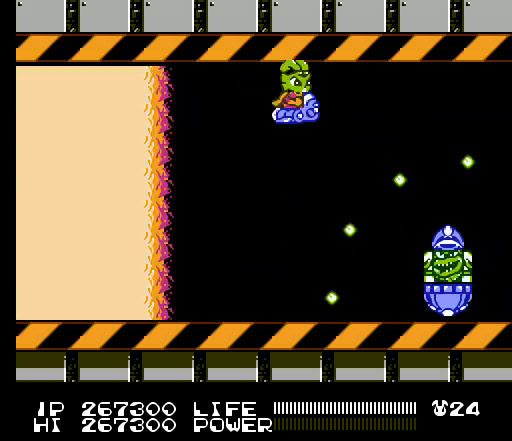
Gameplay with a controller (Nintendo layout); each line is a JSON object with the inputs held at the frame after it. "events" lists button and stick changes between this image and that frame as [ms after this image, input, new state], when the widget could be followed in between. Not read: L3 R3.
{"buttons": ["DPAD_DOWN"], "events": [[33, "B", "up"], [67, "B", "down"], [100, "B", "up"], [133, "B", "down"], [167, "B", "up"], [200, "B", "down"], [233, "B", "up"], [267, "B", "down"], [300, "B", "up"], [333, "B", "down"], [367, "B", "up"], [367, "DPAD_DOWN", "down"], [400, "B", "down"], [433, "B", "up"], [467, "B", "down"], [500, "B", "up"]]}
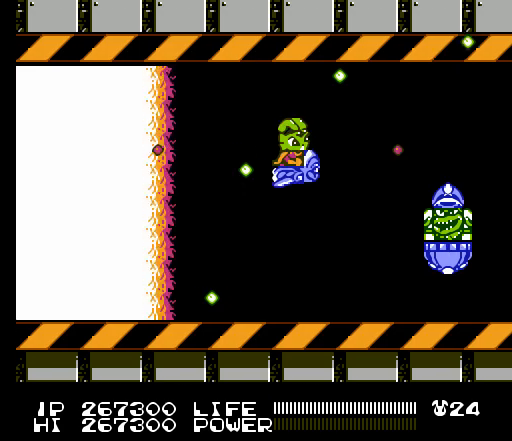
{"buttons": ["B"], "events": [[33, "B", "down"], [67, "B", "up"], [67, "DPAD_DOWN", "up"], [100, "B", "down"], [133, "B", "up"], [167, "B", "down"], [200, "B", "up"], [233, "B", "down"], [267, "B", "up"], [300, "B", "down"], [333, "B", "up"], [367, "B", "down"], [367, "DPAD_LEFT", "down"], [400, "B", "up"], [433, "B", "down"], [467, "B", "up"], [467, "DPAD_LEFT", "up"], [500, "B", "down"]]}
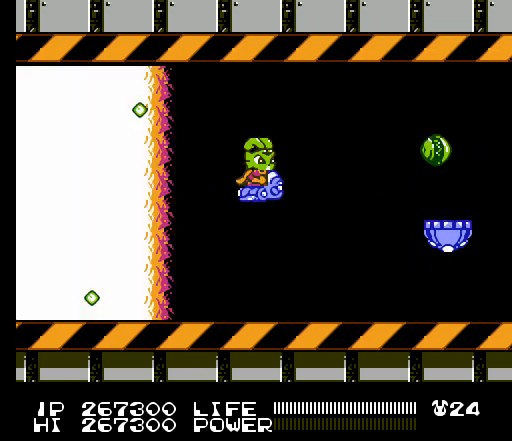
{"buttons": [], "events": [[33, "B", "up"], [67, "B", "down"], [100, "B", "up"], [133, "B", "down"], [167, "B", "up"], [200, "B", "down"], [233, "B", "up"], [267, "B", "down"], [300, "B", "up"], [300, "DPAD_LEFT", "down"], [333, "B", "down"], [367, "B", "up"], [367, "DPAD_LEFT", "up"], [400, "B", "down"], [433, "B", "up"], [467, "B", "down"], [500, "B", "up"]]}
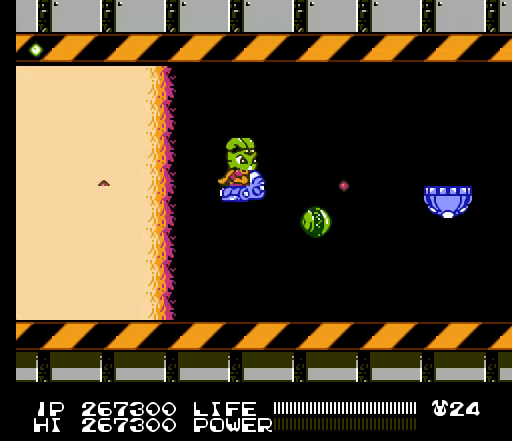
{"buttons": ["B"], "events": [[33, "B", "down"], [67, "B", "up"], [100, "B", "down"], [133, "B", "up"], [133, "DPAD_UP", "down"], [167, "B", "down"], [200, "B", "up"], [300, "B", "down"], [333, "B", "up"], [367, "B", "down"], [367, "DPAD_UP", "up"], [400, "B", "up"], [433, "B", "down"], [467, "B", "up"], [500, "B", "down"]]}
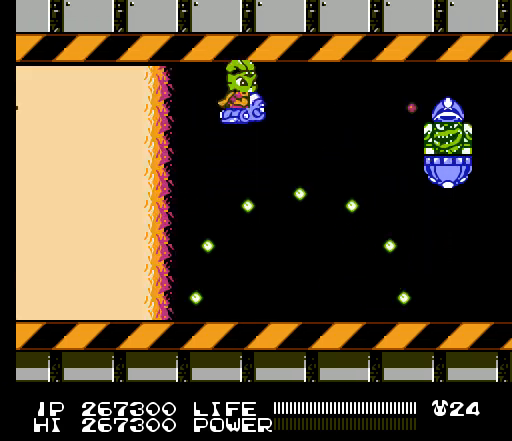
{"buttons": ["DPAD_DOWN"], "events": [[33, "B", "up"], [67, "B", "down"], [100, "B", "up"], [133, "B", "down"], [167, "B", "up"], [200, "B", "down"], [233, "B", "up"], [267, "B", "down"], [300, "B", "up"], [333, "B", "down"], [367, "B", "up"], [400, "B", "down"], [433, "B", "up"], [467, "B", "down"], [500, "B", "up"], [500, "DPAD_DOWN", "down"]]}
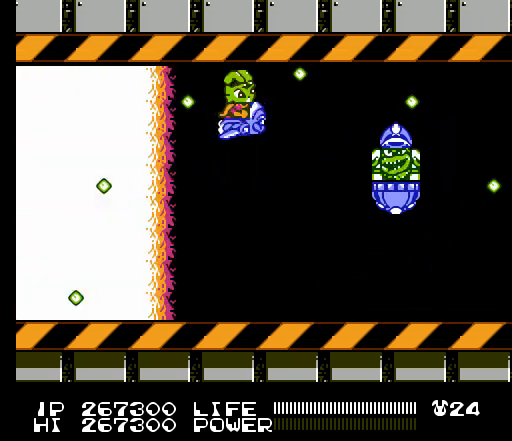
{"buttons": ["B", "DPAD_UP", "DPAD_RIGHT"], "events": [[33, "B", "down"], [67, "B", "up"], [100, "B", "down"], [100, "DPAD_DOWN", "up"], [133, "B", "up"], [167, "B", "down"], [200, "B", "up"], [233, "B", "down"], [267, "B", "up"], [300, "B", "down"], [300, "DPAD_UP", "down"], [333, "B", "up"], [367, "B", "down"], [400, "B", "up"], [433, "B", "down"], [467, "B", "up"], [500, "B", "down"], [500, "DPAD_RIGHT", "down"]]}
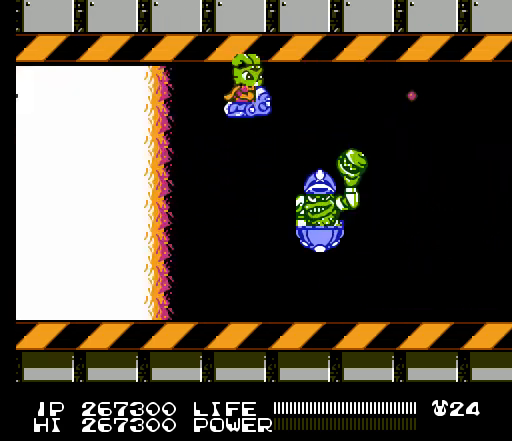
{"buttons": ["DPAD_RIGHT"], "events": [[33, "B", "up"], [33, "DPAD_UP", "up"], [67, "B", "down"], [100, "B", "up"], [133, "B", "down"], [167, "B", "up"], [200, "B", "down"], [233, "B", "up"], [267, "B", "down"], [300, "B", "up"], [333, "B", "down"], [367, "B", "up"], [400, "B", "down"], [433, "B", "up"], [467, "B", "down"], [500, "B", "up"]]}
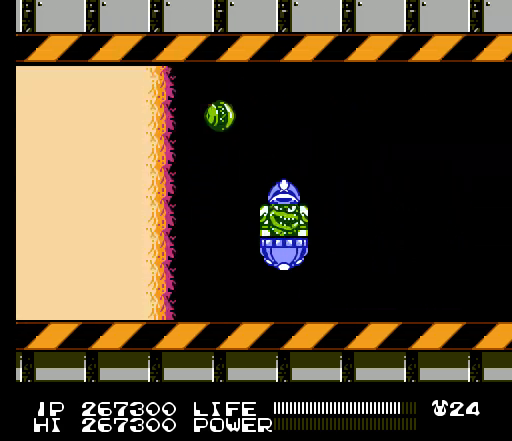
{"buttons": ["B", "DPAD_DOWN"], "events": [[33, "B", "down"], [67, "B", "up"], [100, "B", "down"], [133, "B", "up"], [167, "B", "down"], [200, "B", "up"], [233, "B", "down"], [233, "DPAD_DOWN", "down"], [267, "B", "up"], [300, "B", "down"], [300, "DPAD_RIGHT", "up"], [333, "B", "up"], [367, "B", "down"], [400, "B", "up"], [433, "B", "down"], [467, "B", "up"], [500, "B", "down"]]}
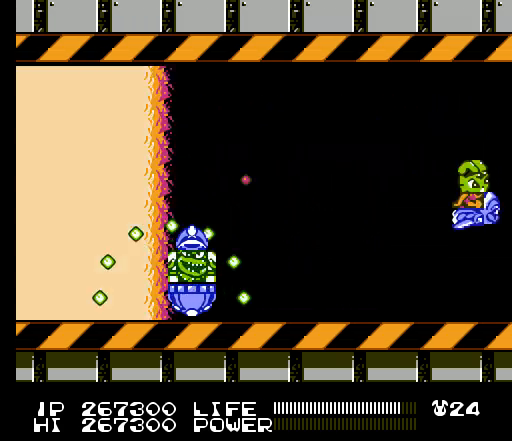
{"buttons": [], "events": [[33, "B", "up"], [67, "B", "down"], [67, "DPAD_DOWN", "up"], [100, "B", "up"], [133, "B", "down"], [167, "B", "up"], [200, "B", "down"], [233, "B", "up"], [267, "B", "down"], [300, "B", "up"], [333, "B", "down"], [367, "B", "up"], [400, "B", "down"], [433, "B", "up"], [467, "B", "down"], [500, "B", "up"]]}
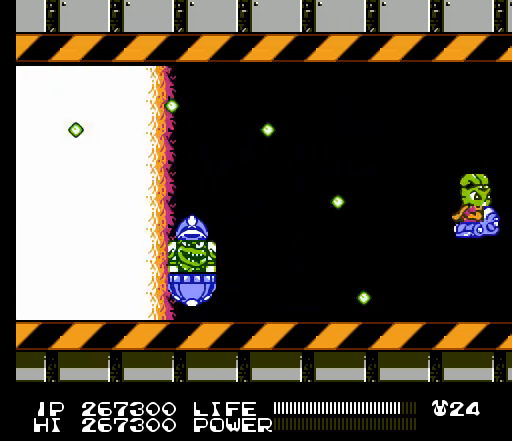
{"buttons": ["B"], "events": [[33, "B", "down"], [67, "B", "up"], [100, "B", "down"], [133, "B", "up"], [167, "B", "down"], [200, "B", "up"], [233, "B", "down"], [267, "B", "up"], [300, "B", "down"], [333, "B", "up"], [367, "B", "down"], [400, "B", "up"], [433, "B", "down"], [467, "B", "up"], [500, "B", "down"]]}
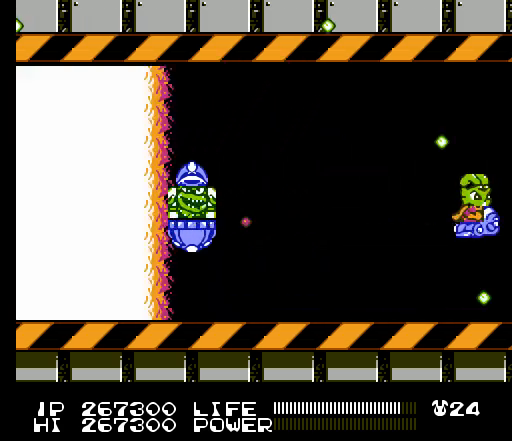
{"buttons": ["B"], "events": [[33, "B", "up"], [67, "B", "down"], [100, "B", "up"], [133, "B", "down"], [167, "B", "up"], [200, "B", "down"], [200, "DPAD_UP", "down"], [233, "B", "up"], [267, "B", "down"], [267, "DPAD_UP", "up"], [300, "B", "up"], [333, "B", "down"], [367, "B", "up"], [400, "B", "down"], [433, "B", "up"], [467, "B", "down"]]}
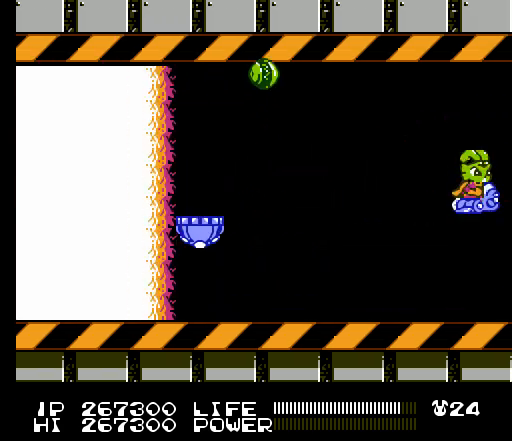
{"buttons": ["DPAD_UP"], "events": [[33, "B", "up"], [67, "B", "down"], [100, "B", "up"], [133, "B", "down"], [167, "B", "up"], [167, "DPAD_UP", "down"], [200, "B", "down"], [233, "B", "up"], [267, "B", "down"], [267, "DPAD_UP", "up"], [300, "B", "up"], [333, "B", "down"], [367, "B", "up"], [400, "B", "down"], [433, "B", "up"], [433, "DPAD_UP", "down"], [467, "B", "down"], [500, "B", "up"]]}
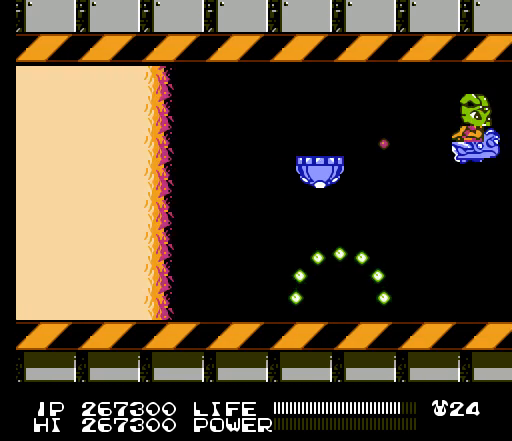
{"buttons": ["B", "DPAD_DOWN"], "events": [[33, "B", "down"], [33, "DPAD_UP", "up"], [67, "B", "up"], [100, "B", "down"], [133, "B", "up"], [167, "B", "down"], [167, "DPAD_UP", "down"], [200, "B", "up"], [200, "DPAD_RIGHT", "down"], [233, "B", "down"], [233, "DPAD_UP", "up"], [267, "B", "up"], [267, "DPAD_RIGHT", "up"], [300, "B", "down"], [333, "B", "up"], [367, "B", "down"], [400, "B", "up"], [400, "DPAD_DOWN", "down"], [433, "B", "down"], [467, "B", "up"], [500, "B", "down"]]}
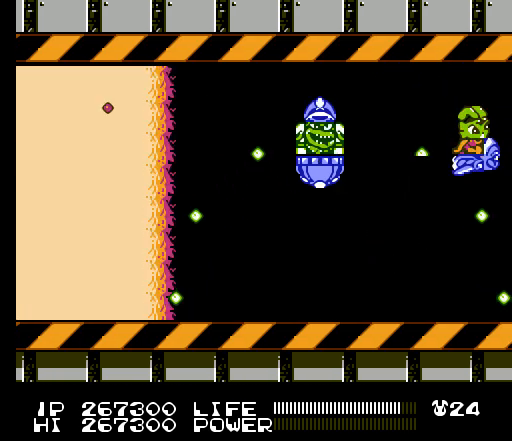
{"buttons": ["DPAD_UP"], "events": [[33, "B", "up"], [67, "B", "down"], [67, "DPAD_DOWN", "up"], [100, "B", "up"], [133, "B", "down"], [167, "B", "up"], [200, "B", "down"], [233, "B", "up"], [267, "B", "down"], [300, "B", "up"], [300, "DPAD_UP", "down"], [333, "B", "down"], [367, "B", "up"], [400, "B", "down"], [433, "B", "up"], [467, "B", "down"], [500, "B", "up"]]}
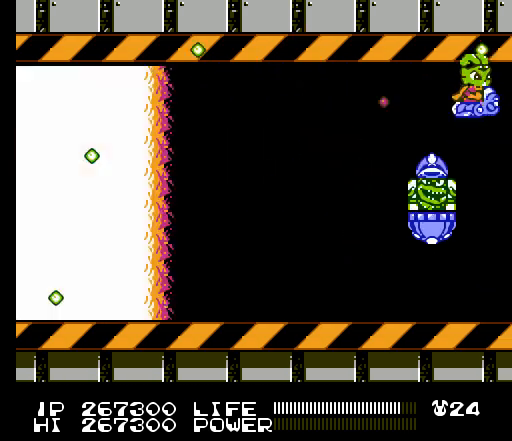
{"buttons": ["B", "DPAD_LEFT"], "events": [[33, "B", "down"], [33, "DPAD_LEFT", "down"], [67, "B", "up"], [67, "DPAD_UP", "up"], [100, "B", "down"], [133, "B", "up"], [167, "B", "down"], [200, "B", "up"], [233, "B", "down"], [267, "B", "up"], [300, "B", "down"], [333, "B", "up"], [367, "B", "down"], [400, "B", "up"], [433, "B", "down"], [467, "B", "up"], [500, "B", "down"]]}
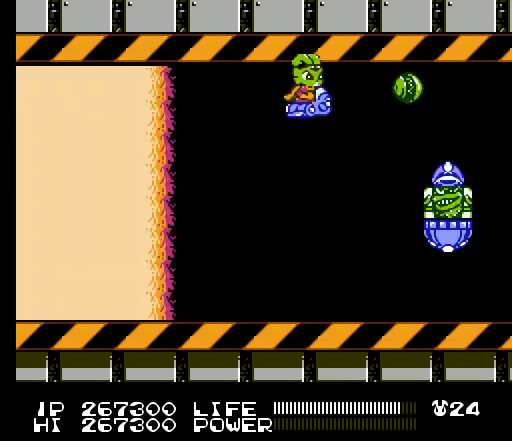
{"buttons": ["DPAD_RIGHT"], "events": [[33, "B", "up"], [67, "B", "down"], [100, "B", "up"], [133, "B", "down"], [133, "DPAD_LEFT", "up"], [167, "B", "up"], [200, "B", "down"], [233, "B", "up"], [233, "DPAD_RIGHT", "down"], [267, "B", "down"], [300, "B", "up"], [333, "B", "down"], [367, "B", "up"], [400, "B", "down"], [433, "B", "up"], [467, "B", "down"], [500, "B", "up"]]}
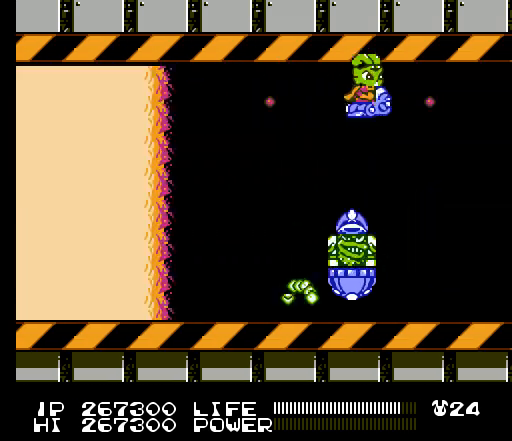
{"buttons": ["B"], "events": [[33, "B", "down"], [67, "B", "up"], [100, "B", "down"], [133, "B", "up"], [167, "B", "down"], [200, "B", "up"], [233, "B", "down"], [267, "B", "up"], [300, "B", "down"], [300, "DPAD_RIGHT", "up"], [333, "B", "up"], [367, "B", "down"], [400, "B", "up"], [433, "B", "down"], [467, "B", "up"], [500, "B", "down"]]}
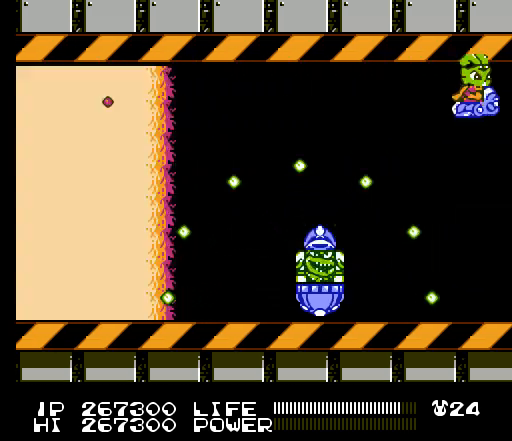
{"buttons": ["DPAD_DOWN"], "events": [[33, "B", "up"], [67, "B", "down"], [100, "B", "up"], [133, "B", "down"], [167, "B", "up"], [200, "B", "down"], [233, "B", "up"], [267, "B", "down"], [300, "B", "up"], [333, "B", "down"], [367, "B", "up"], [400, "B", "down"], [433, "B", "up"], [467, "B", "down"], [500, "B", "up"], [500, "DPAD_DOWN", "down"]]}
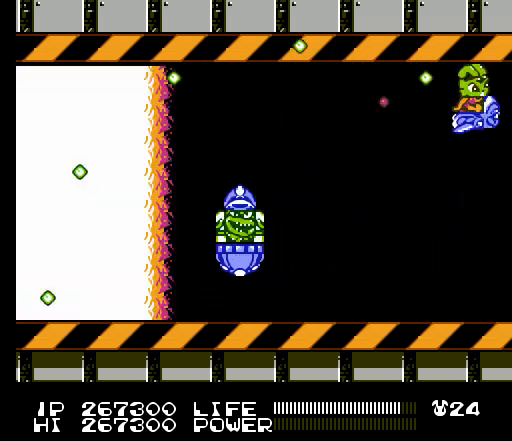
{"buttons": ["B"], "events": [[33, "B", "down"], [67, "B", "up"], [100, "B", "down"], [133, "B", "up"], [167, "B", "down"], [200, "B", "up"], [233, "B", "down"], [267, "B", "up"], [300, "B", "down"], [333, "B", "up"], [333, "DPAD_DOWN", "up"], [367, "B", "down"], [400, "B", "up"], [433, "B", "down"], [467, "B", "up"], [500, "B", "down"]]}
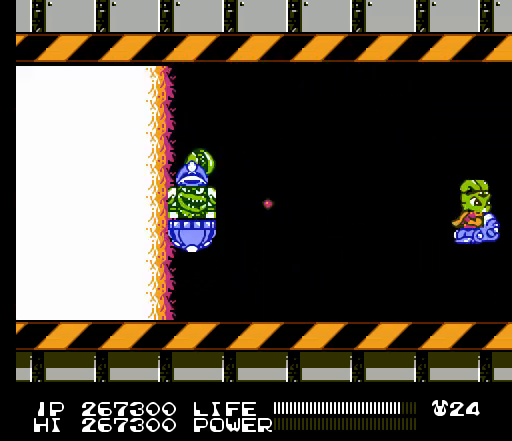
{"buttons": [], "events": [[33, "B", "up"], [67, "B", "down"], [67, "DPAD_UP", "down"], [100, "B", "up"], [133, "B", "down"], [167, "B", "up"], [167, "DPAD_UP", "up"], [200, "B", "down"], [233, "B", "up"], [267, "B", "down"], [300, "B", "up"], [333, "B", "down"], [367, "B", "up"], [400, "B", "down"], [433, "B", "up"], [467, "B", "down"], [500, "B", "up"]]}
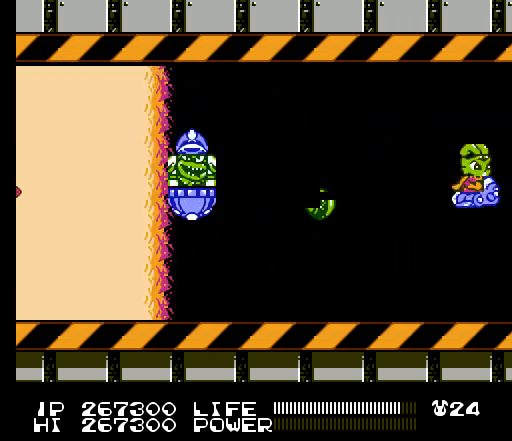
{"buttons": ["B"], "events": [[33, "B", "down"], [67, "B", "up"], [67, "DPAD_UP", "down"], [100, "B", "down"], [133, "B", "up"], [167, "B", "down"], [200, "B", "up"], [200, "DPAD_UP", "up"], [233, "B", "down"], [267, "B", "up"], [300, "B", "down"], [333, "B", "up"], [367, "B", "down"], [400, "B", "up"], [433, "B", "down"], [467, "B", "up"], [500, "B", "down"]]}
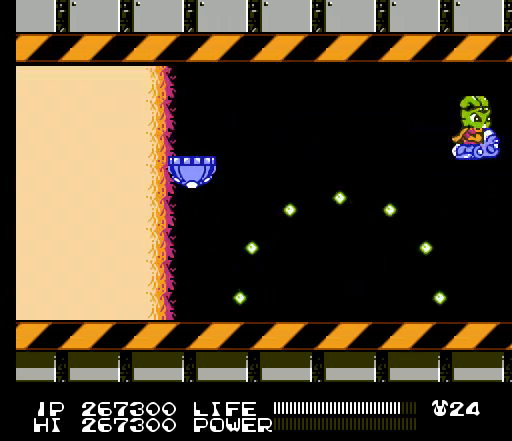
{"buttons": [], "events": [[33, "B", "up"], [67, "B", "down"], [100, "B", "up"], [133, "B", "down"], [167, "B", "up"], [200, "B", "down"], [233, "B", "up"], [267, "B", "down"], [300, "B", "up"], [300, "DPAD_DOWN", "down"], [333, "B", "down"], [367, "B", "up"], [400, "B", "down"], [400, "DPAD_DOWN", "up"], [433, "B", "up"], [467, "B", "down"], [500, "B", "up"]]}
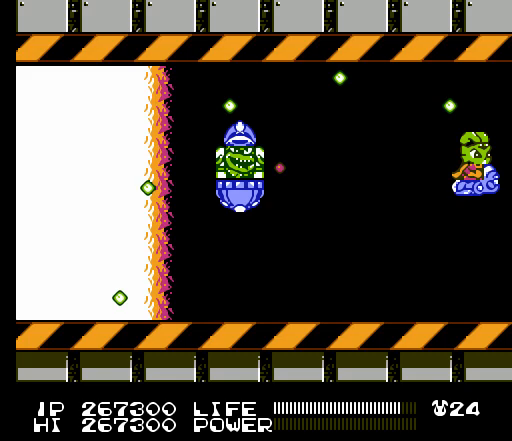
{"buttons": ["B"], "events": [[33, "B", "down"], [67, "B", "up"], [100, "B", "down"], [133, "B", "up"], [167, "B", "down"], [200, "B", "up"], [233, "B", "down"], [267, "B", "up"], [267, "DPAD_DOWN", "down"], [300, "B", "down"], [333, "B", "up"], [367, "B", "down"], [367, "DPAD_DOWN", "up"], [400, "B", "up"], [433, "B", "down"], [467, "B", "up"], [500, "B", "down"]]}
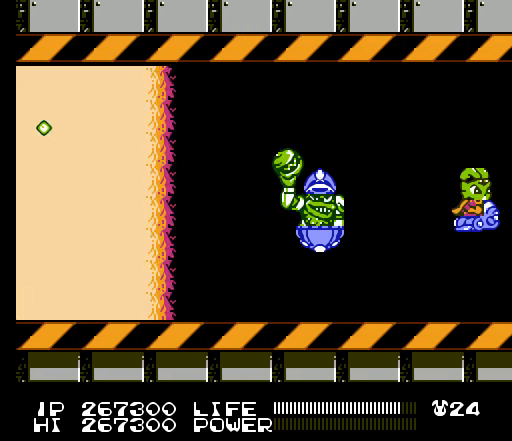
{"buttons": ["DPAD_UP"], "events": [[33, "B", "up"], [67, "B", "down"], [100, "B", "up"], [133, "B", "down"], [167, "B", "up"], [200, "B", "down"], [233, "B", "up"], [267, "B", "down"], [300, "B", "up"], [300, "DPAD_UP", "down"], [333, "B", "down"], [367, "B", "up"], [400, "B", "down"], [433, "B", "up"], [467, "B", "down"], [500, "B", "up"]]}
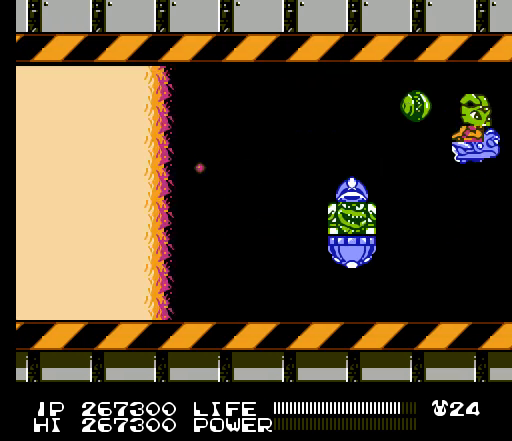
{"buttons": ["B", "DPAD_LEFT"], "events": [[33, "B", "down"], [67, "B", "up"], [100, "B", "down"], [100, "DPAD_LEFT", "down"], [100, "DPAD_UP", "up"], [133, "B", "up"], [167, "B", "down"], [200, "B", "up"], [233, "B", "down"], [267, "B", "up"], [300, "B", "down"], [333, "B", "up"], [367, "B", "down"], [400, "B", "up"], [433, "B", "down"], [467, "B", "up"], [500, "B", "down"]]}
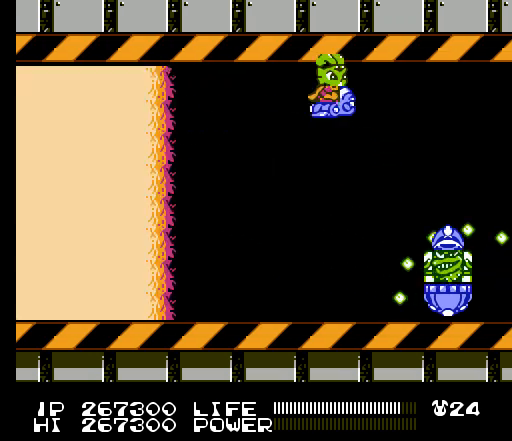
{"buttons": [], "events": [[33, "B", "up"], [67, "B", "down"], [100, "B", "up"], [133, "B", "down"], [167, "B", "up"], [167, "DPAD_LEFT", "up"], [200, "B", "down"], [233, "B", "up"], [267, "B", "down"], [300, "B", "up"], [333, "B", "down"], [367, "B", "up"], [400, "B", "down"], [433, "B", "up"], [467, "B", "down"], [500, "B", "up"]]}
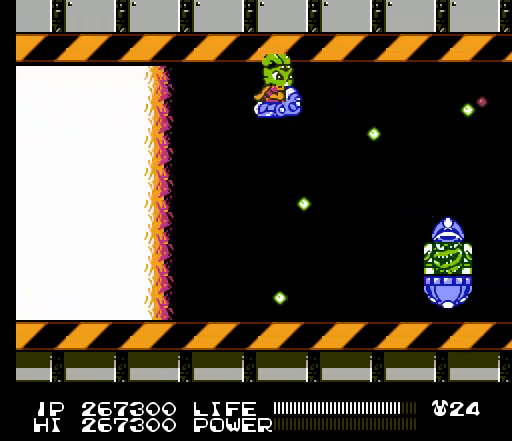
{"buttons": ["B"], "events": [[33, "B", "down"], [67, "B", "up"], [100, "B", "down"], [133, "B", "up"], [167, "B", "down"], [200, "B", "up"], [233, "B", "down"], [267, "B", "up"], [300, "B", "down"], [300, "DPAD_DOWN", "down"], [333, "B", "up"], [367, "B", "down"], [400, "B", "up"], [433, "B", "down"], [467, "B", "up"], [467, "DPAD_DOWN", "up"], [500, "B", "down"]]}
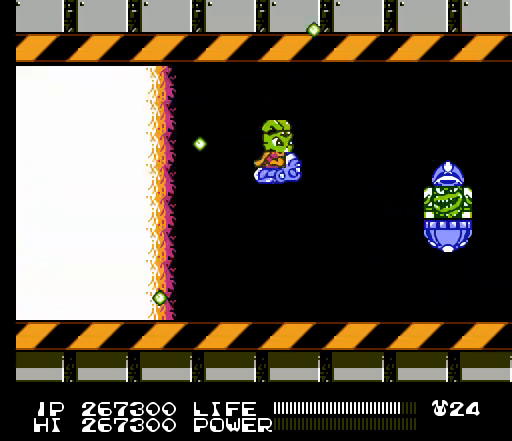
{"buttons": [], "events": [[33, "B", "up"], [67, "B", "down"], [100, "B", "up"], [133, "B", "down"], [167, "B", "up"], [200, "B", "down"], [200, "DPAD_LEFT", "down"], [233, "B", "up"], [267, "B", "down"], [300, "B", "up"], [333, "B", "down"], [333, "DPAD_LEFT", "up"], [367, "B", "up"], [400, "B", "down"], [433, "B", "up"], [467, "B", "down"], [500, "B", "up"]]}
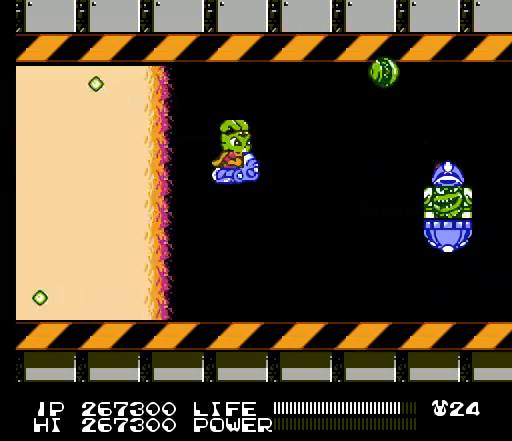
{"buttons": ["B", "DPAD_UP"], "events": [[33, "B", "down"], [67, "B", "up"], [100, "B", "down"], [133, "B", "up"], [167, "B", "down"], [200, "B", "up"], [233, "B", "down"], [267, "B", "up"], [300, "B", "down"], [333, "B", "up"], [367, "B", "down"], [400, "B", "up"], [400, "DPAD_UP", "down"], [433, "B", "down"], [467, "B", "up"], [500, "B", "down"]]}
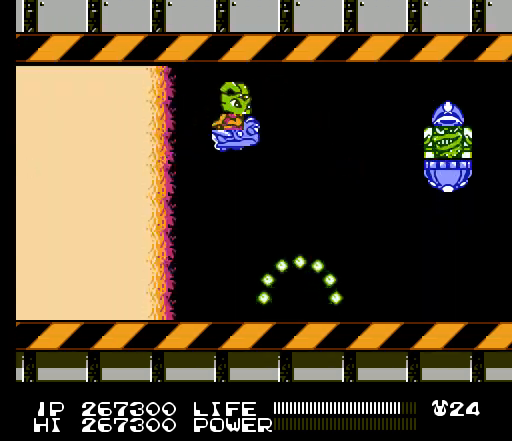
{"buttons": [], "events": [[33, "B", "up"], [67, "B", "down"], [100, "B", "up"], [100, "DPAD_UP", "up"], [133, "B", "down"], [167, "B", "up"], [200, "B", "down"], [233, "B", "up"], [267, "B", "down"], [300, "B", "up"], [333, "B", "down"], [367, "B", "up"], [400, "B", "down"], [433, "B", "up"], [467, "B", "down"], [500, "B", "up"]]}